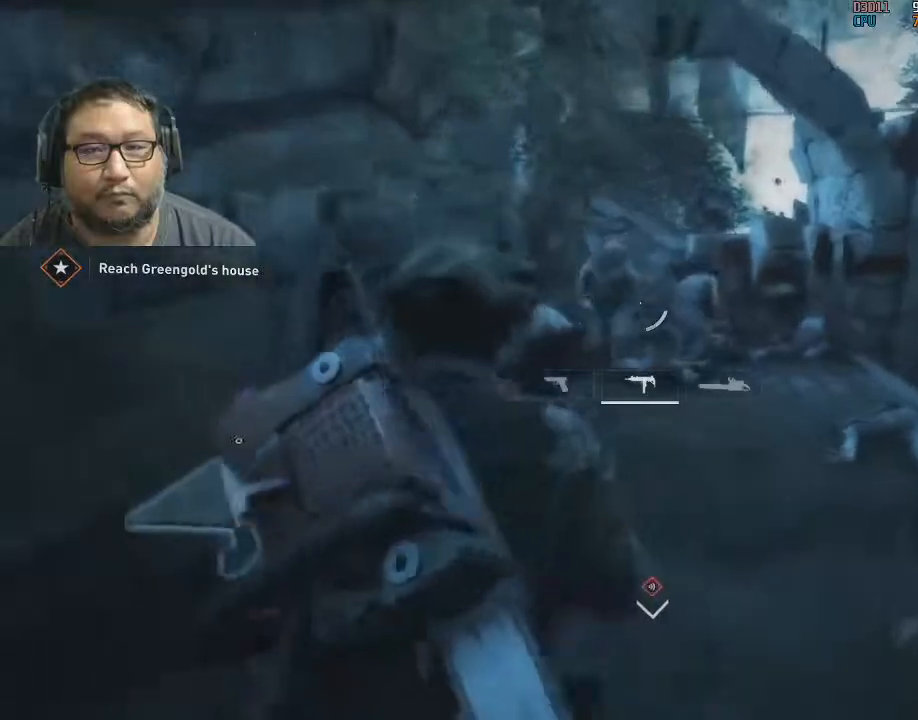
Gameplay with keyboard and mouse; each line is a JSON object with the keys and mouse buttons held at the frame after it. "events" lists presses ("down") and releases ("up") of "1", "2", "3", "4", "5", "a", "alt", "c", "caps_lock", "ctrl", "d", "e", "f", "g", "q", "r", "s", "shift", "space", "t", "tab", "v", "w", "x", "z", "mouse_left", "mouse_wheel" and "mouse_right" between this image and that frame as [ms after this image, input, new state], when the widget could be followed in between. "mouse_left", "mouse_wheel", "mouse_right" = the "left", "wheel", "right" buttons of the "mouse" list. No other keys are recorded. "wheel" means that the mouse wheel is clicked or scrolled. "mouse_move" is the direction in which the mouse moves at that frame (one of eight, or "still"), when it could be read.
{"keys": ["s"], "mouse": ["left", "right"], "mouse_move": "still", "events": [[50, "mouse_left", "up"], [50, "mouse_right", "down"], [100, "mouse_left", "down"], [200, "a", "down"], [250, "mouse_left", "up"], [283, "a", "up"], [283, "s", "down"], [333, "mouse_left", "down"], [433, "mouse_left", "up"], [467, "mouse_left", "down"]]}
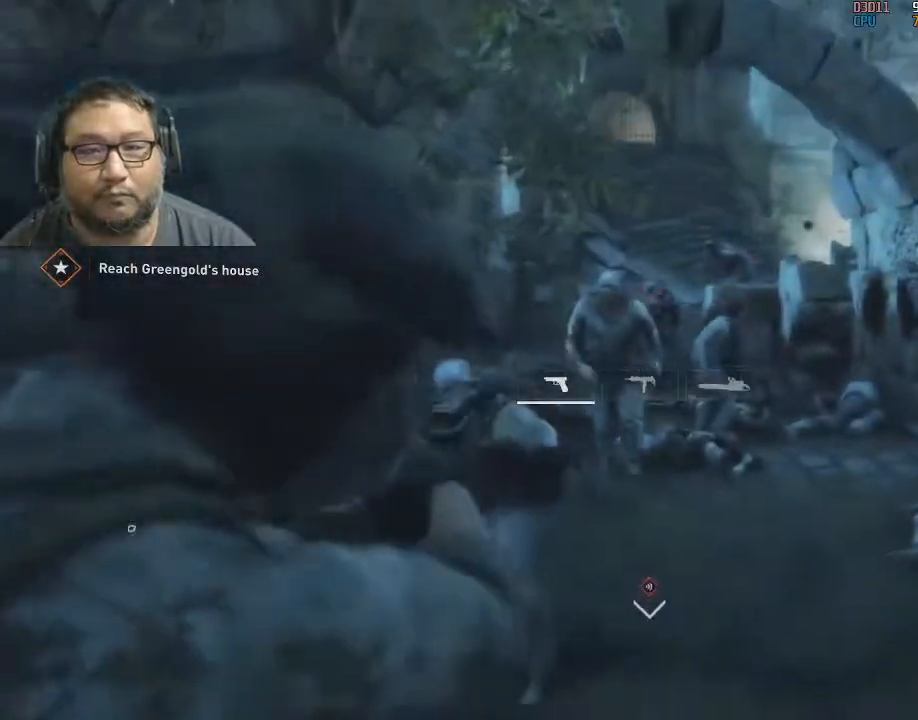
{"keys": [], "mouse": ["right"], "mouse_move": "still", "events": [[67, "s", "up"], [117, "mouse_left", "up"], [167, "mouse_left", "down"], [300, "mouse_left", "up"], [350, "mouse_left", "down"], [400, "mouse_left", "up"]]}
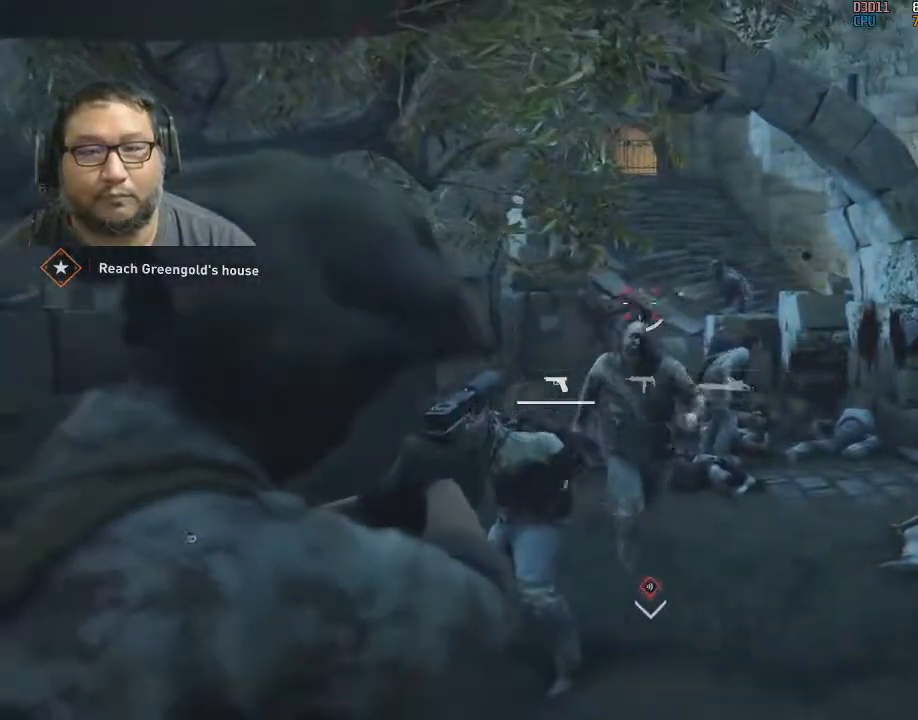
{"keys": [], "mouse": ["left", "right"], "mouse_move": "left", "events": [[33, "mouse_left", "down"], [183, "mouse_left", "up"], [217, "mouse_left", "down"], [217, "s", "down"], [367, "mouse_left", "up"], [367, "s", "up"], [417, "mouse_left", "down"], [450, "mouse_left", "up"], [500, "mouse_left", "down"]]}
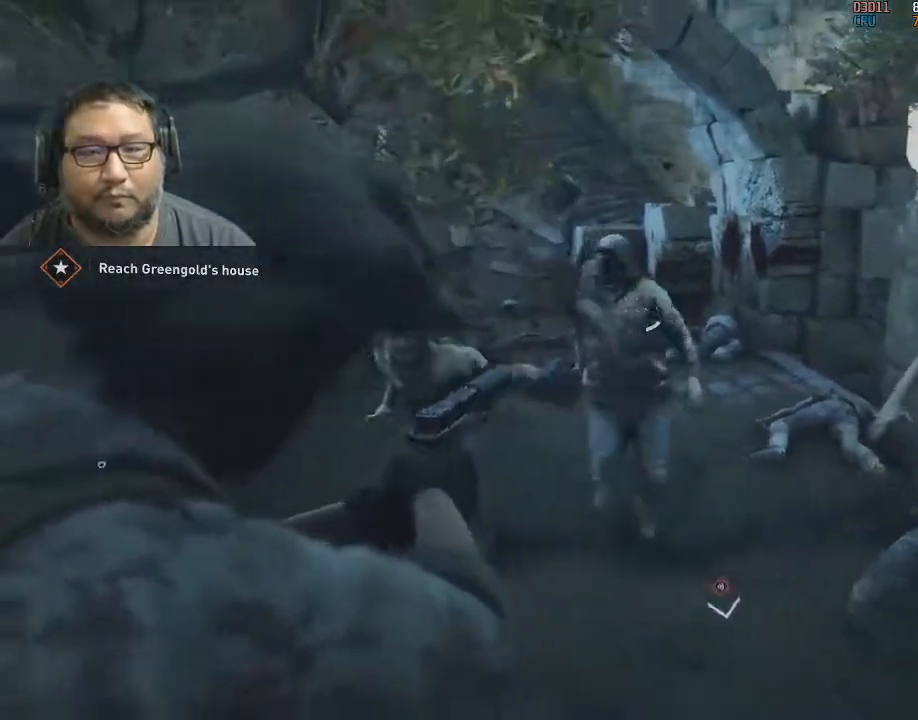
{"keys": [], "mouse": ["left", "right"], "mouse_move": "left", "events": [[50, "mouse_left", "up"], [100, "mouse_left", "down"], [233, "mouse_left", "up"], [333, "mouse_left", "down"], [383, "mouse_left", "up"], [467, "mouse_left", "down"]]}
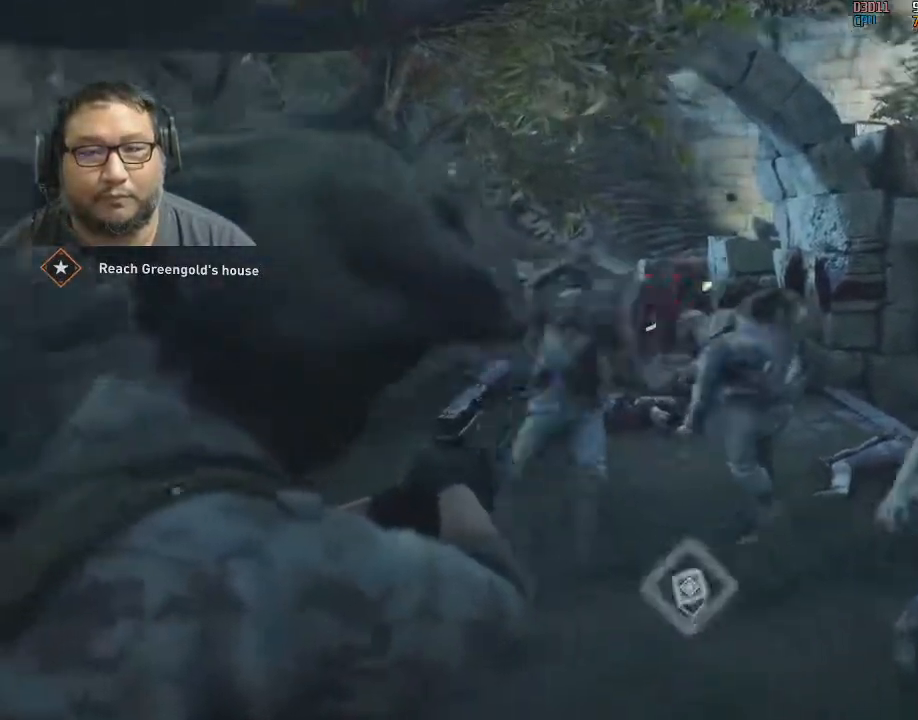
{"keys": ["d"], "mouse": [], "mouse_move": "right", "events": [[117, "mouse_left", "up"], [167, "mouse_left", "down"], [300, "mouse_left", "up"], [350, "mouse_left", "down"], [450, "d", "down"], [483, "mouse_left", "up"], [483, "mouse_right", "up"]]}
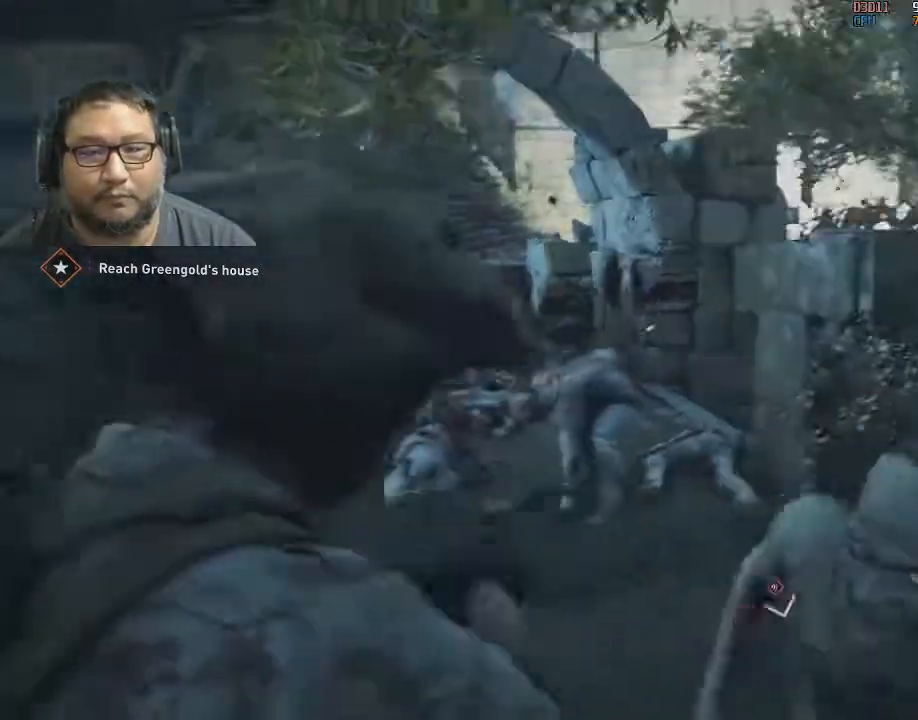
{"keys": [], "mouse": [], "mouse_move": "up-left", "events": [[33, "d", "up"]]}
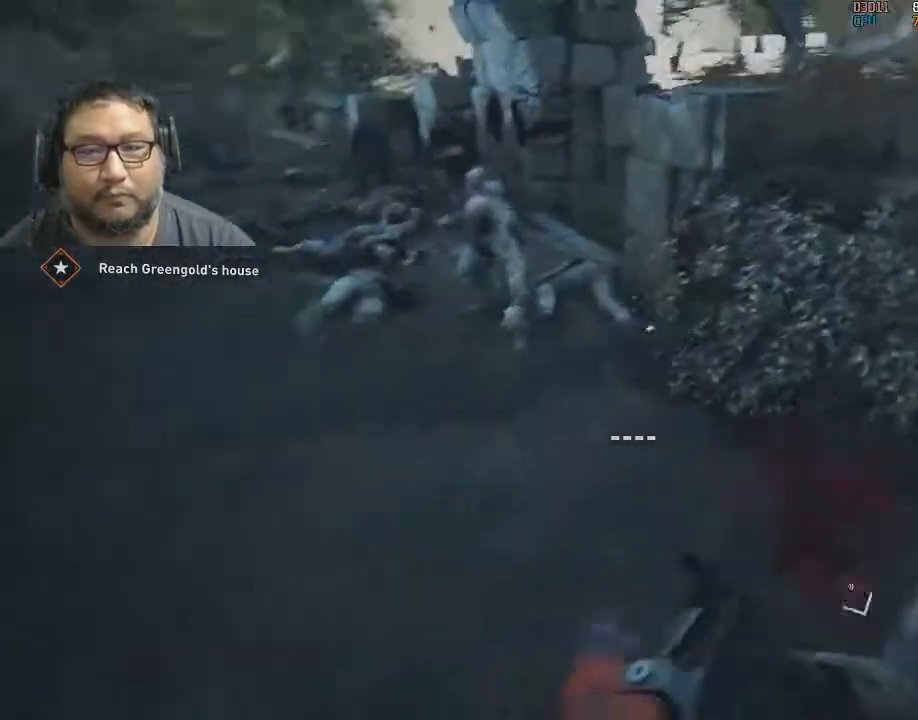
{"keys": ["a"], "mouse": [], "mouse_move": "still", "events": [[433, "a", "down"]]}
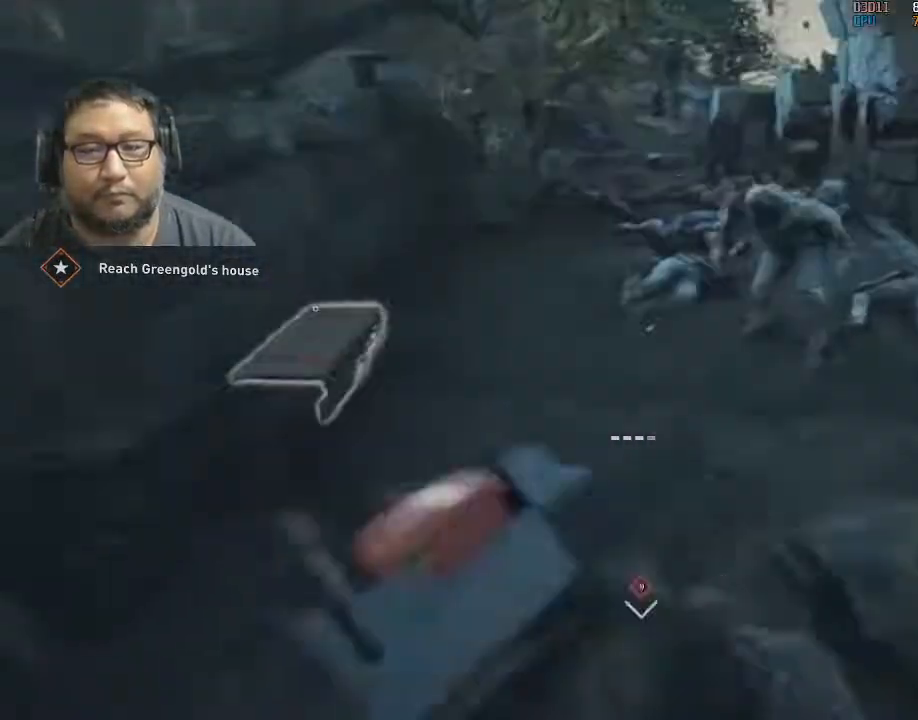
{"keys": ["w"], "mouse": [], "mouse_move": "still", "events": [[17, "a", "up"], [200, "w", "down"]]}
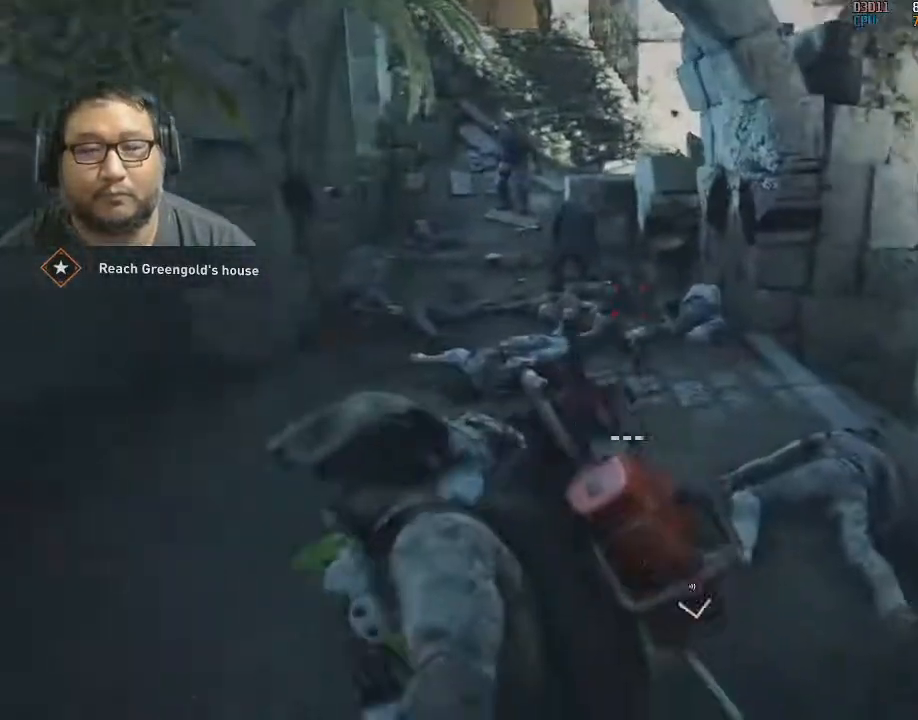
{"keys": ["r", "shift", "w"], "mouse": [], "mouse_move": "still", "events": [[83, "mouse_left", "down"], [83, "shift", "down"], [133, "a", "down"], [133, "mouse_left", "up"], [417, "r", "down"], [467, "a", "up"]]}
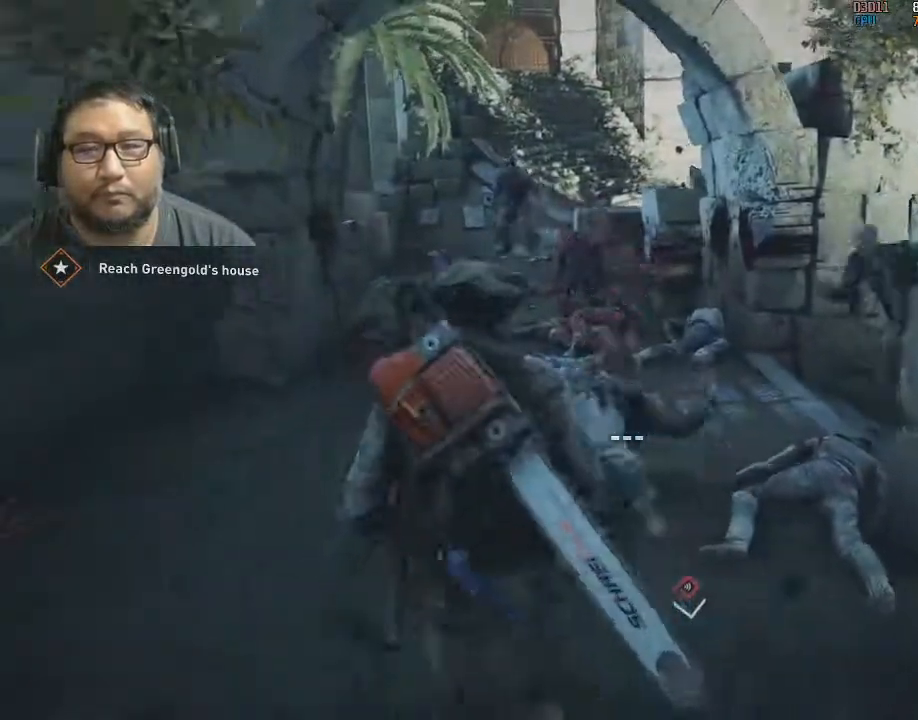
{"keys": ["a", "shift", "w"], "mouse": [], "mouse_move": "down", "events": [[50, "r", "up"], [100, "a", "down"], [250, "a", "up"], [383, "a", "down"]]}
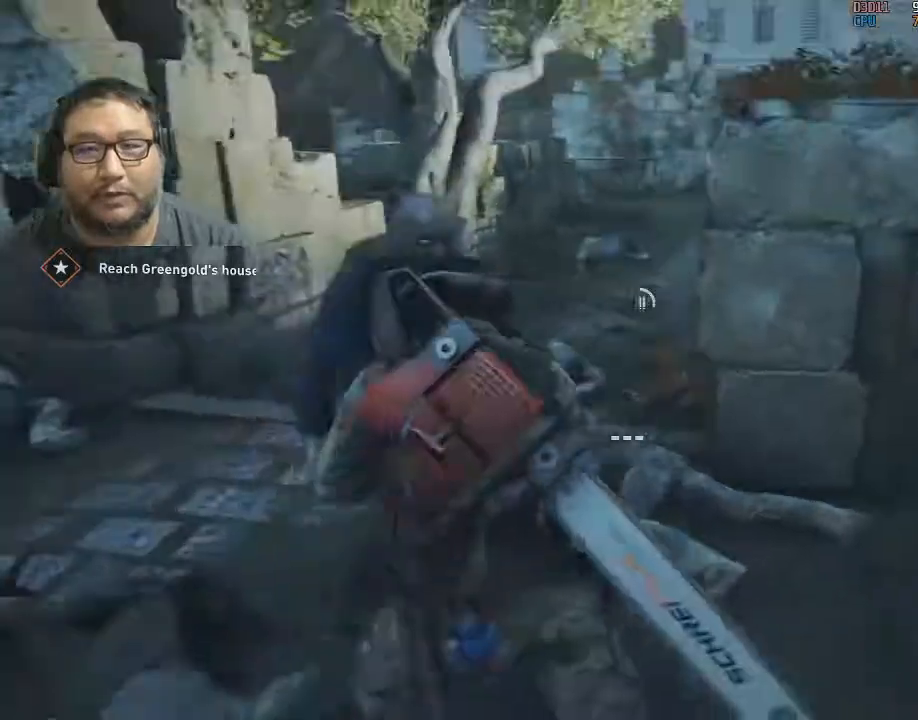
{"keys": ["a", "shift", "w"], "mouse": ["wheel"], "mouse_move": "left", "events": [[33, "a", "up"], [33, "d", "down"], [200, "d", "up"], [300, "a", "down"], [500, "mouse_wheel", "down"]]}
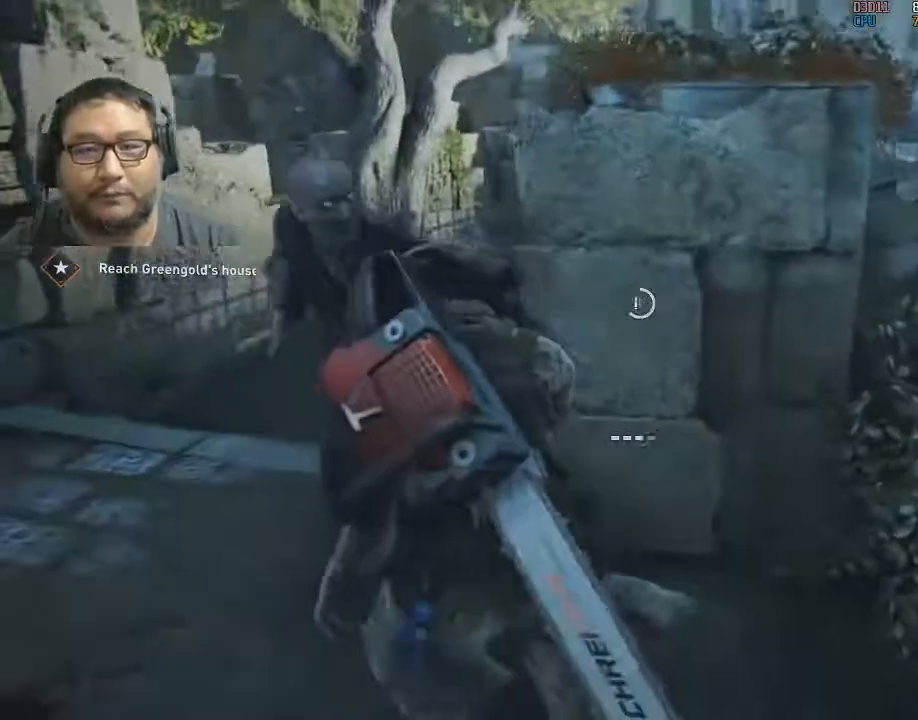
{"keys": ["shift", "w"], "mouse": [], "mouse_move": "still", "events": [[83, "mouse_wheel", "up"], [467, "a", "up"]]}
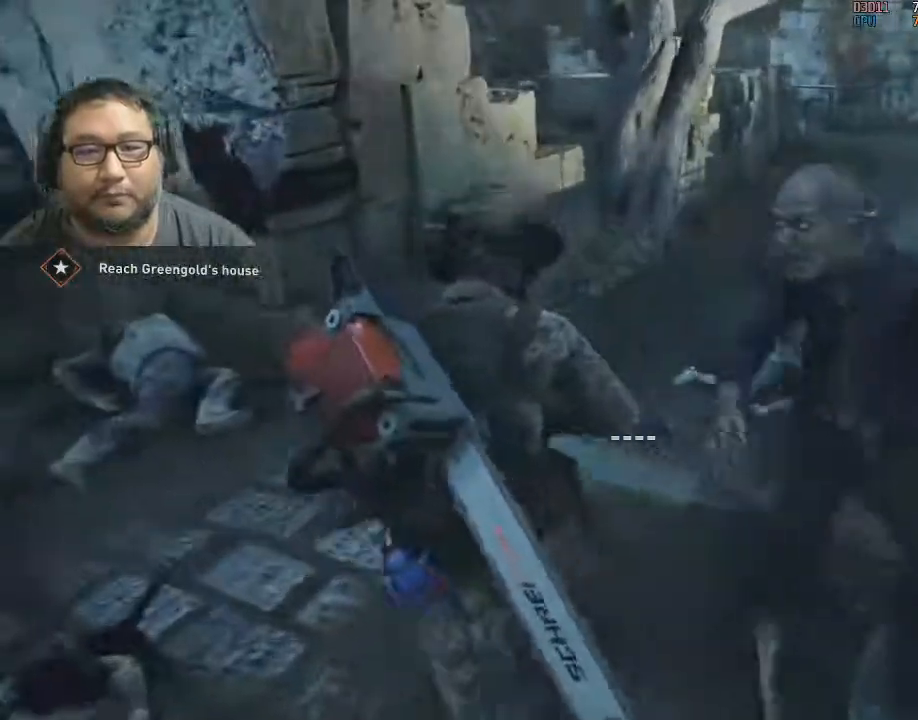
{"keys": ["shift", "w"], "mouse": [], "mouse_move": "still", "events": []}
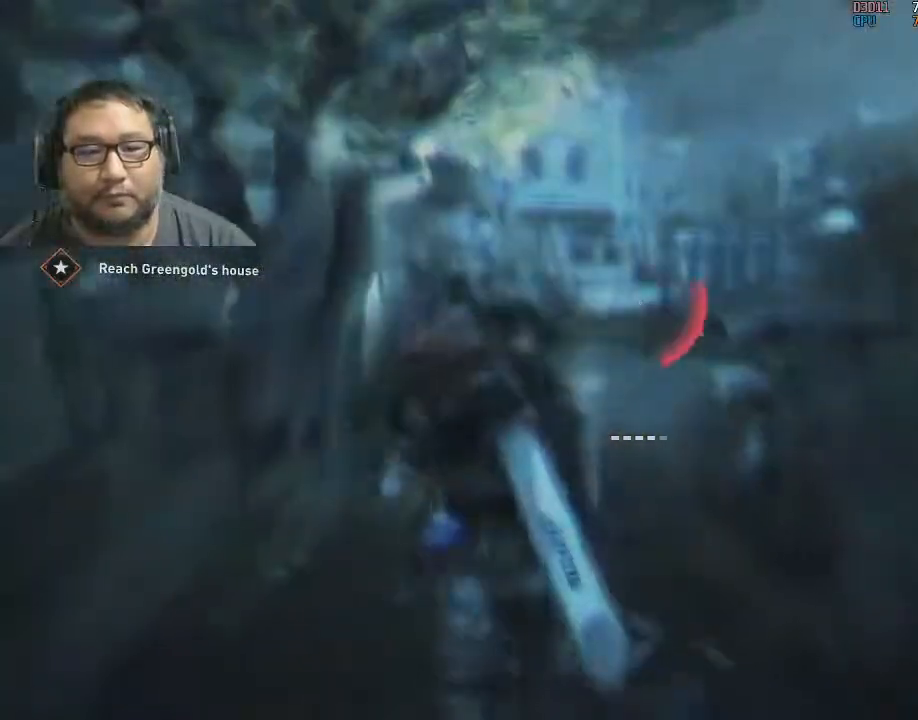
{"keys": ["shift", "w"], "mouse": [], "mouse_move": "still", "events": []}
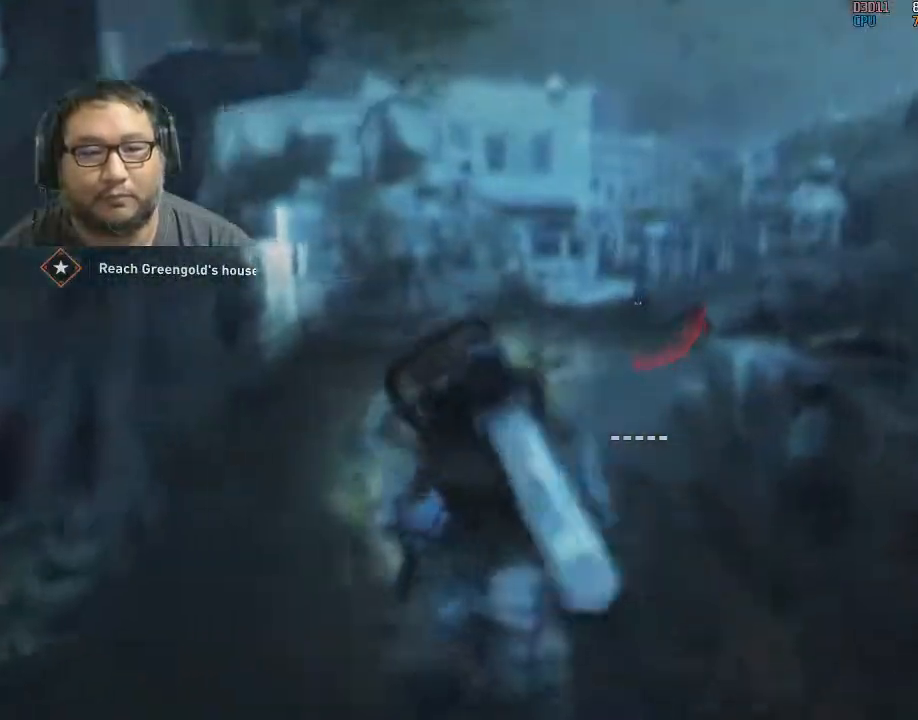
{"keys": ["shift", "w"], "mouse": [], "mouse_move": "still", "events": []}
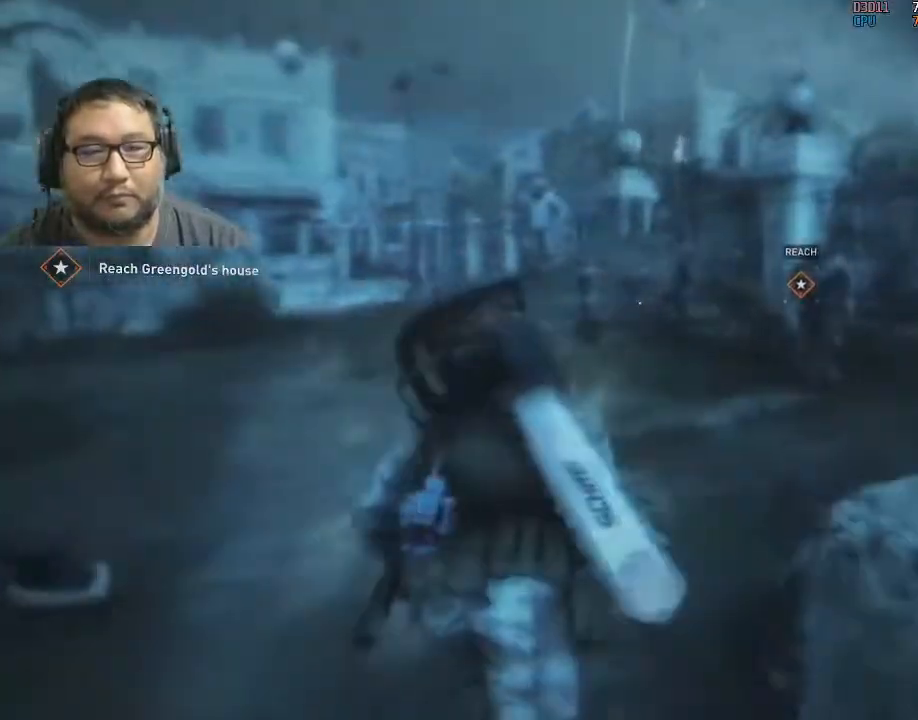
{"keys": ["a", "shift", "w"], "mouse": [], "mouse_move": "left", "events": [[433, "a", "down"]]}
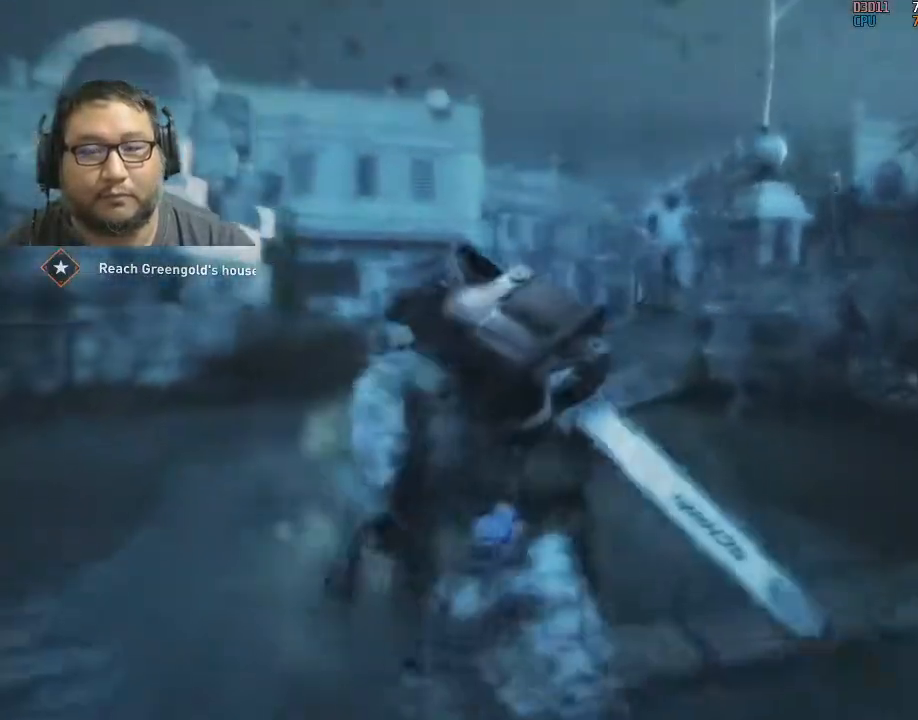
{"keys": ["shift", "w"], "mouse": [], "mouse_move": "still", "events": [[117, "a", "up"], [350, "a", "down"], [483, "a", "up"]]}
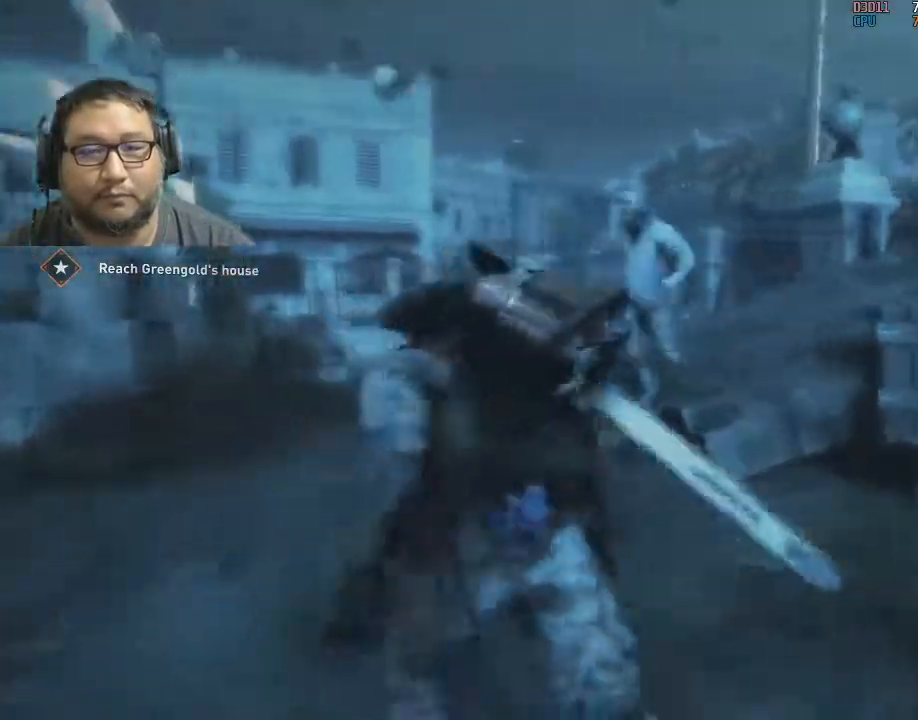
{"keys": ["shift", "w"], "mouse": [], "mouse_move": "right", "events": [[233, "a", "down"], [417, "a", "up"]]}
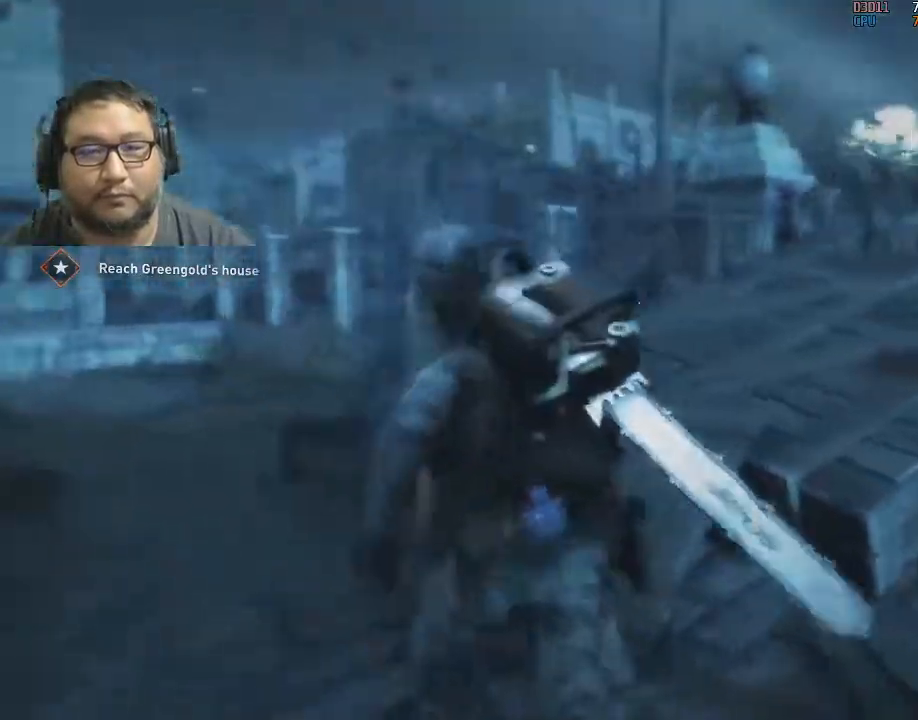
{"keys": ["a", "shift", "w"], "mouse": [], "mouse_move": "still", "events": [[333, "a", "down"]]}
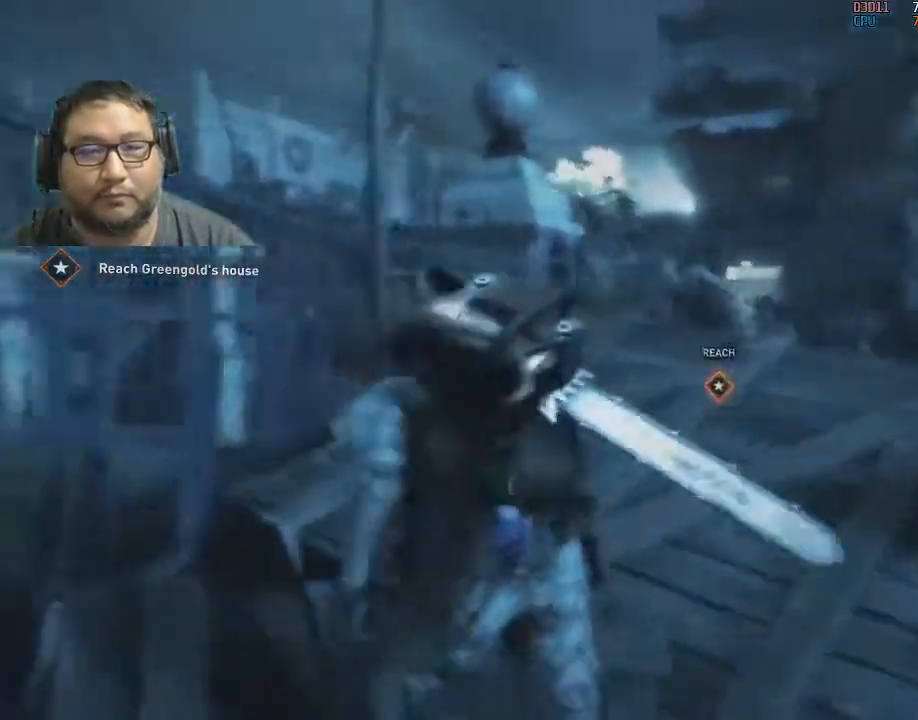
{"keys": ["shift", "w"], "mouse": [], "mouse_move": "down", "events": [[17, "a", "up"]]}
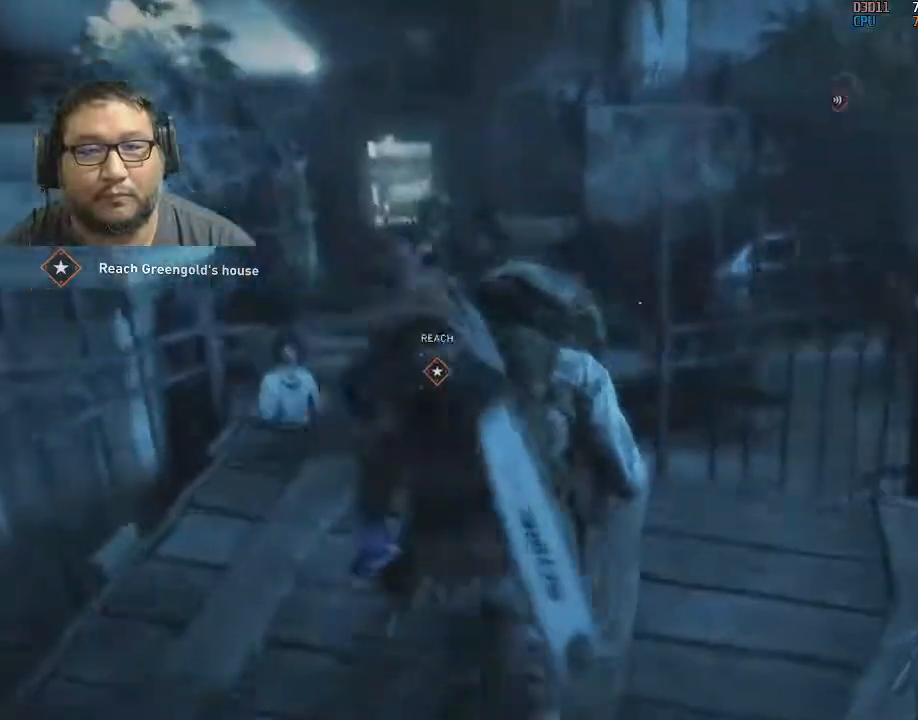
{"keys": ["a", "shift", "w"], "mouse": [], "mouse_move": "left", "events": [[217, "a", "down"], [317, "a", "up"], [500, "a", "down"]]}
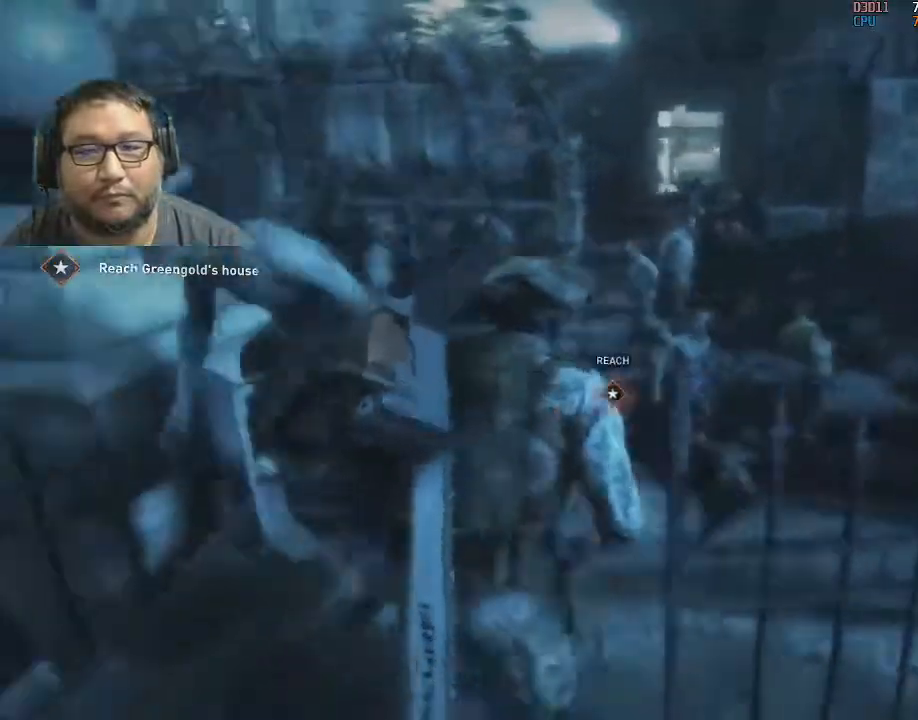
{"keys": ["a", "shift", "w"], "mouse": [], "mouse_move": "down-left", "events": [[200, "a", "up"], [483, "a", "down"]]}
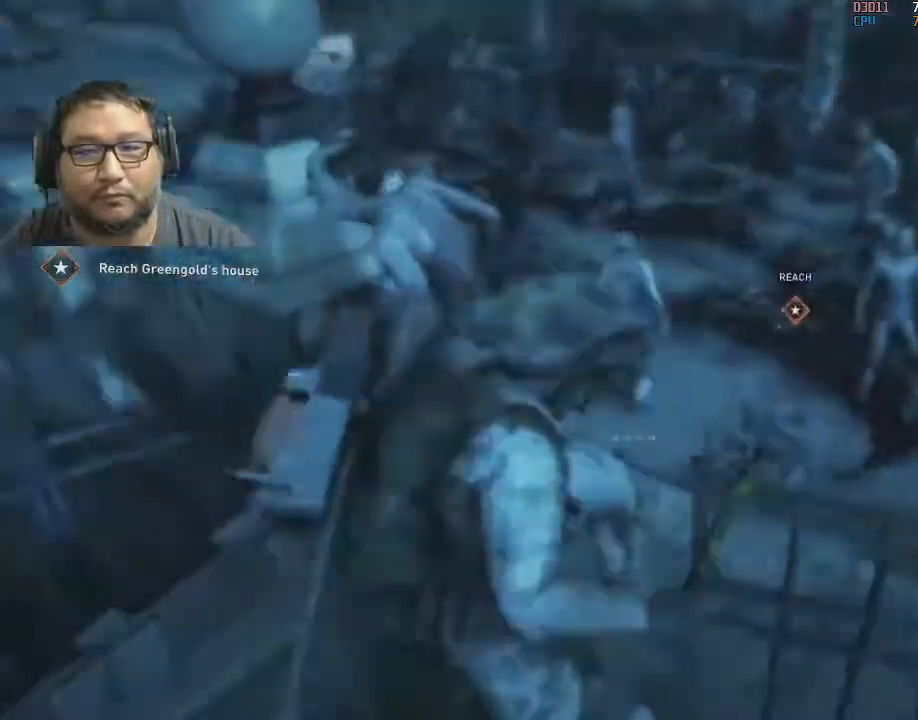
{"keys": ["a", "shift", "w"], "mouse": [], "mouse_move": "right", "events": [[167, "a", "up"], [500, "a", "down"]]}
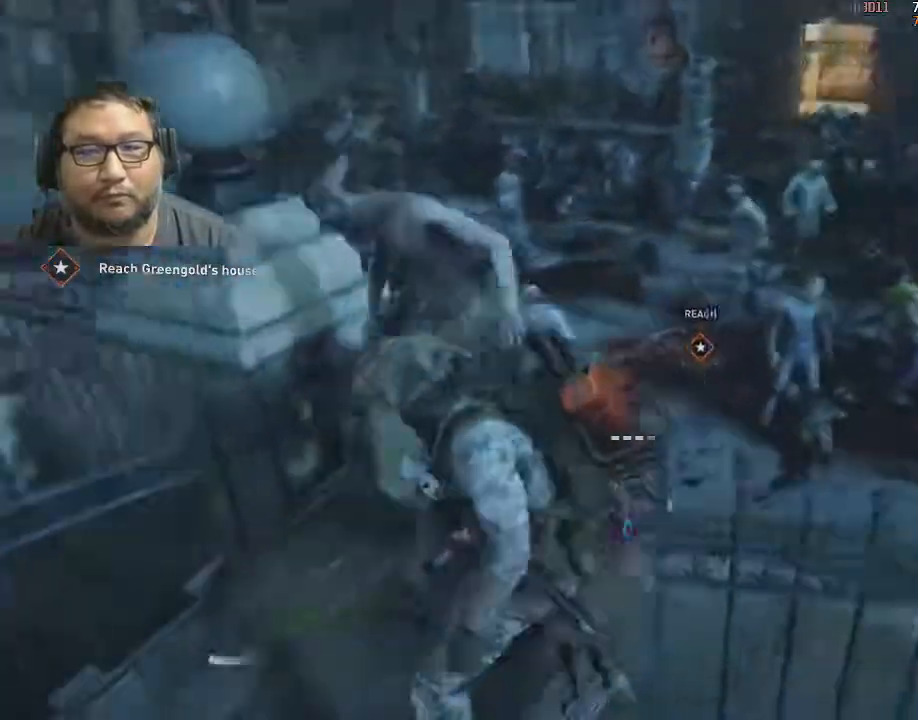
{"keys": ["a", "shift", "w"], "mouse": [], "mouse_move": "up-right", "events": [[183, "a", "up"], [500, "a", "down"]]}
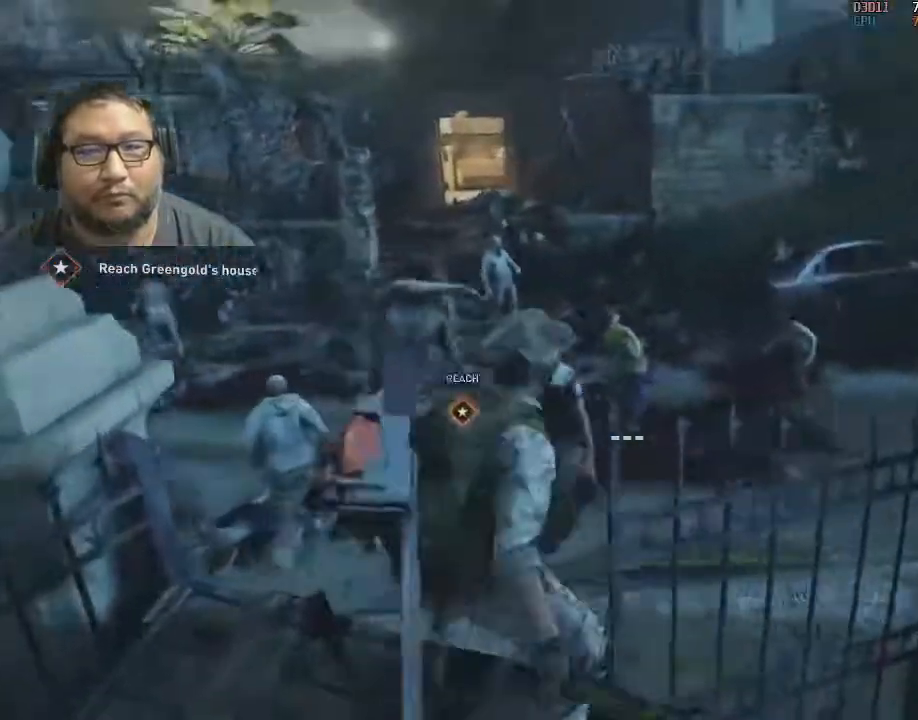
{"keys": ["shift", "w"], "mouse": [], "mouse_move": "still", "events": [[433, "a", "up"]]}
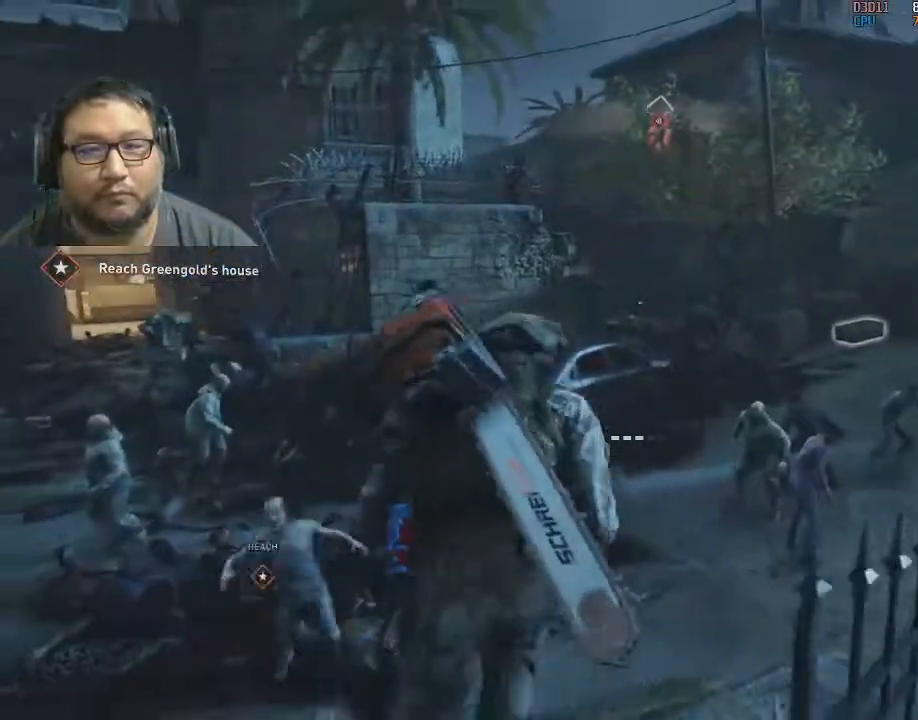
{"keys": ["d", "shift", "w"], "mouse": [], "mouse_move": "still", "events": [[117, "d", "down"]]}
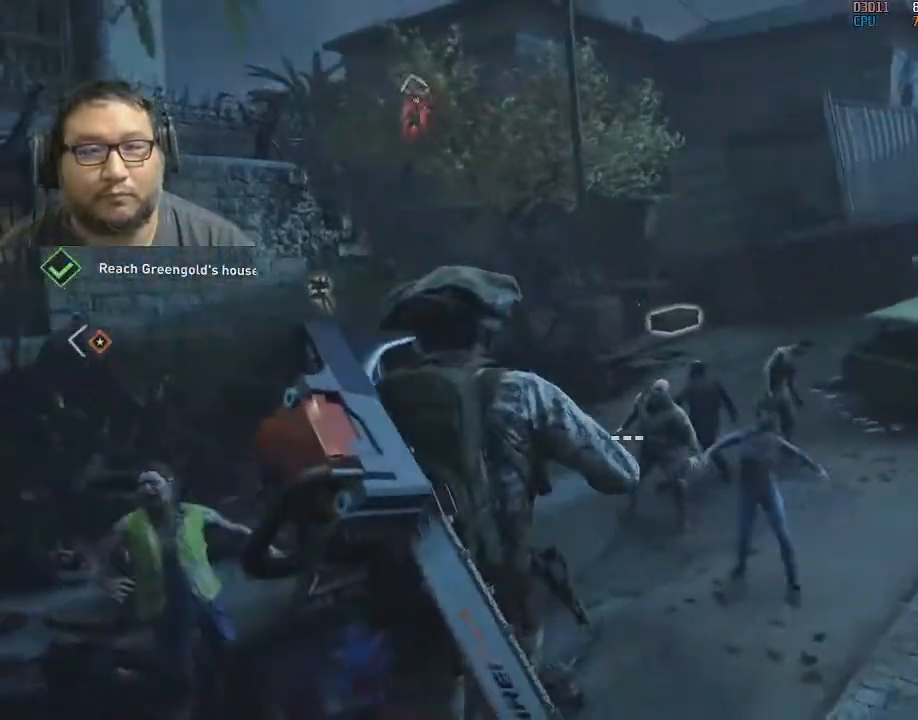
{"keys": ["d", "shift", "w"], "mouse": [], "mouse_move": "left", "events": [[267, "d", "up"], [467, "d", "down"]]}
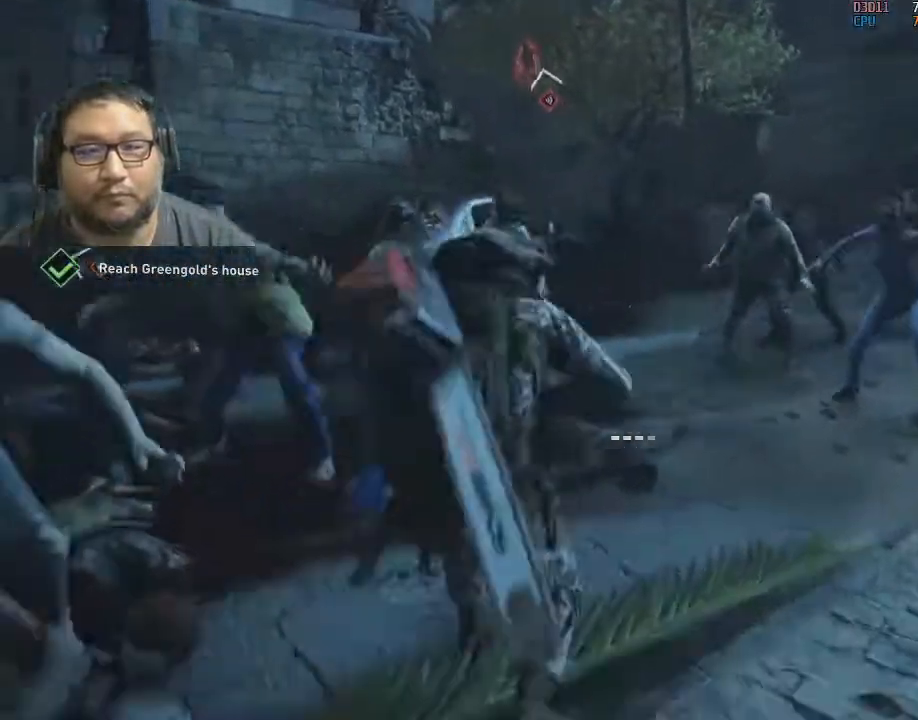
{"keys": ["shift", "w"], "mouse": [], "mouse_move": "left", "events": [[100, "d", "up"], [200, "d", "down"], [383, "d", "up"]]}
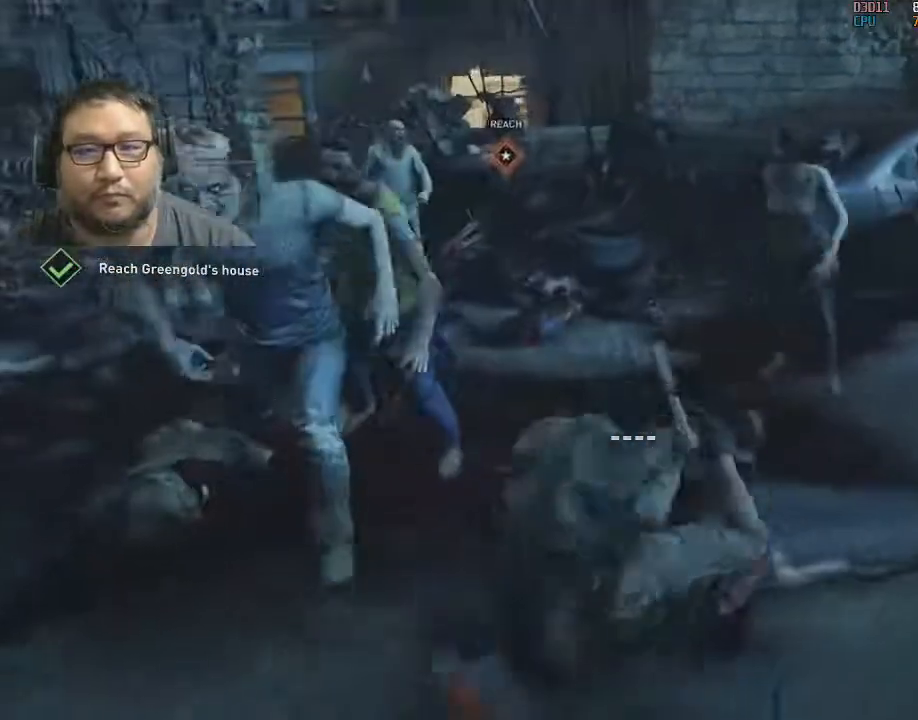
{"keys": ["d", "shift", "w"], "mouse": [], "mouse_move": "still", "events": [[217, "mouse_wheel", "down"], [300, "mouse_wheel", "up"], [400, "mouse_wheel", "down"], [450, "mouse_wheel", "up"], [483, "d", "down"]]}
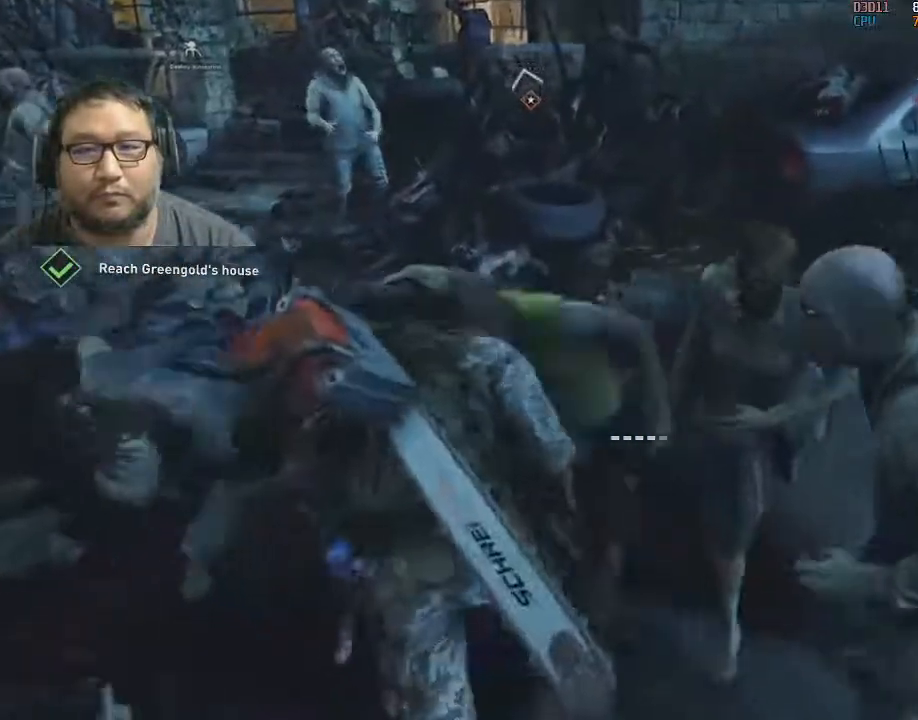
{"keys": ["shift", "w"], "mouse": [], "mouse_move": "still", "events": [[33, "mouse_wheel", "down"], [133, "mouse_wheel", "up"], [183, "d", "up"], [233, "mouse_wheel", "down"], [317, "mouse_wheel", "up"]]}